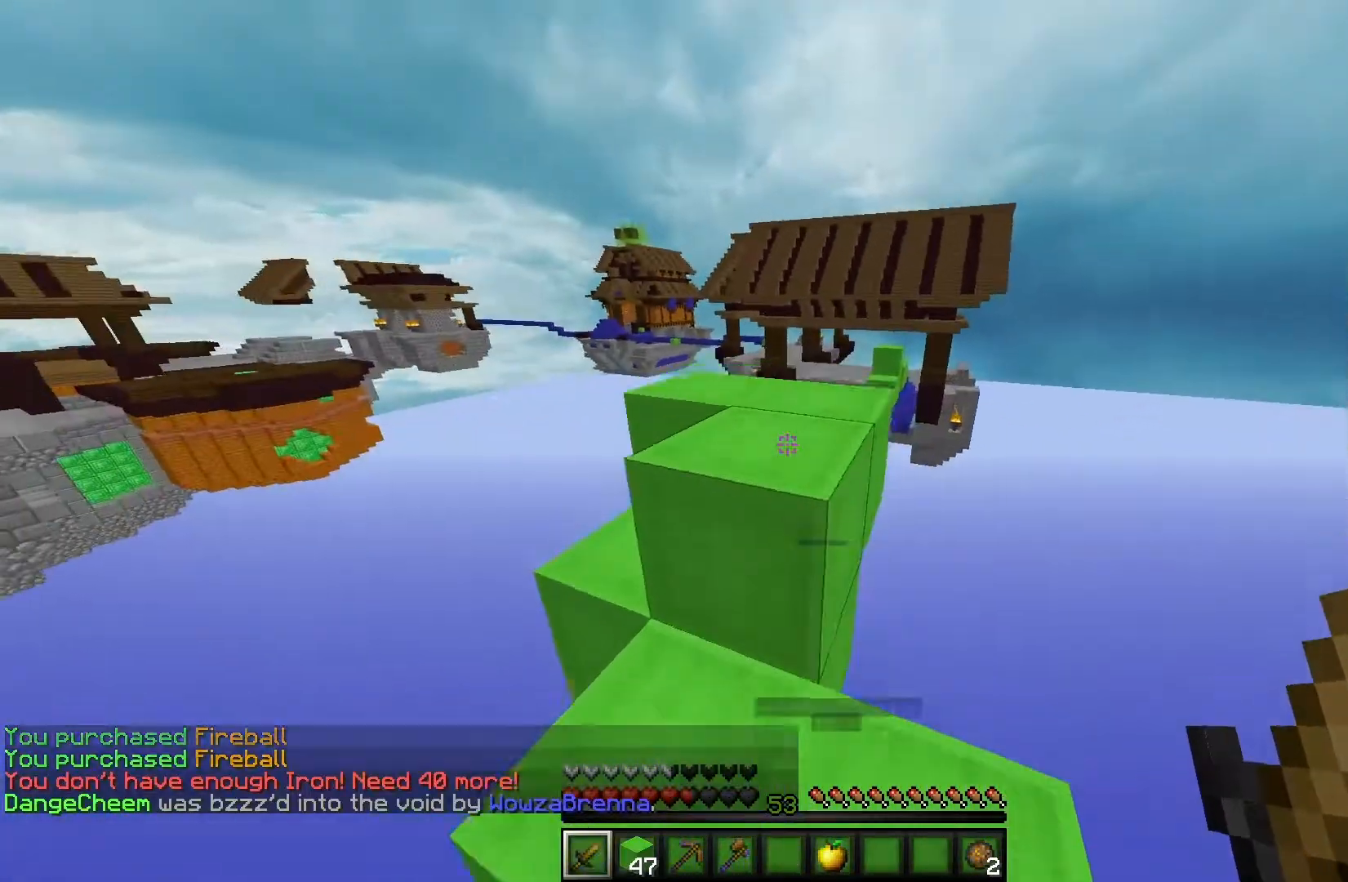
Gameplay with keyboard and mouse; each line is a JSON object with the keys and mouse buttons held at the frame after it. "events" lists presses ("down") and releases ("up") of "a", "d", "s", "w", "mouse_left" and "mouse_right" between this image and that frame as [ms after this image, input, new state], when the widget could be followed in between. "mouse_left", "mouse_right" = the "left", "right" buttons of the "mouse" list. No other keys are recorded. Fast repeated clicks can show as one long hold. Mouse movement is not recorded.
{"keys": [], "mouse": [], "events": [[417, "w", "up"]]}
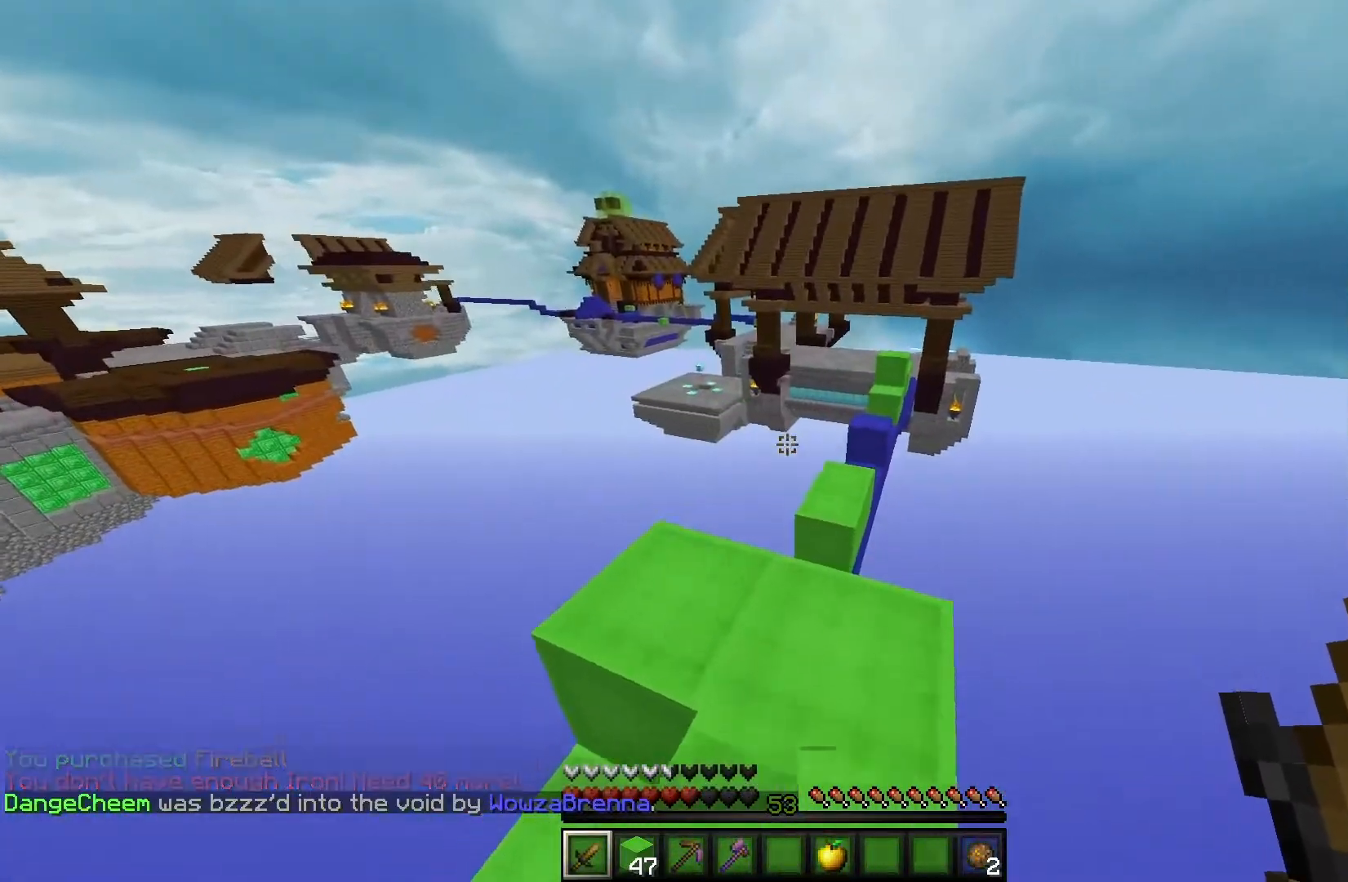
{"keys": ["w"], "mouse": [], "events": [[83, "w", "down"]]}
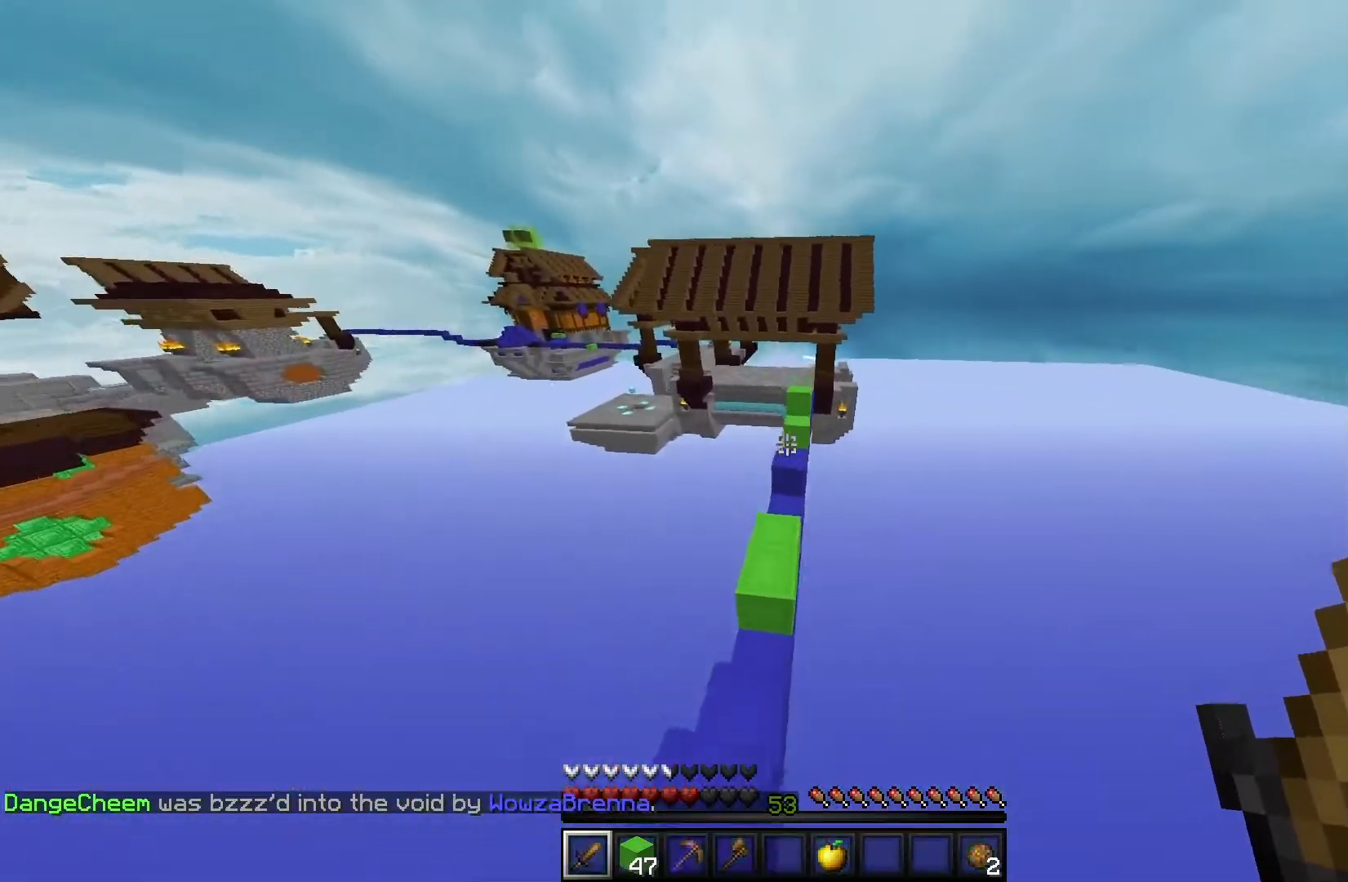
{"keys": ["w"], "mouse": [], "events": []}
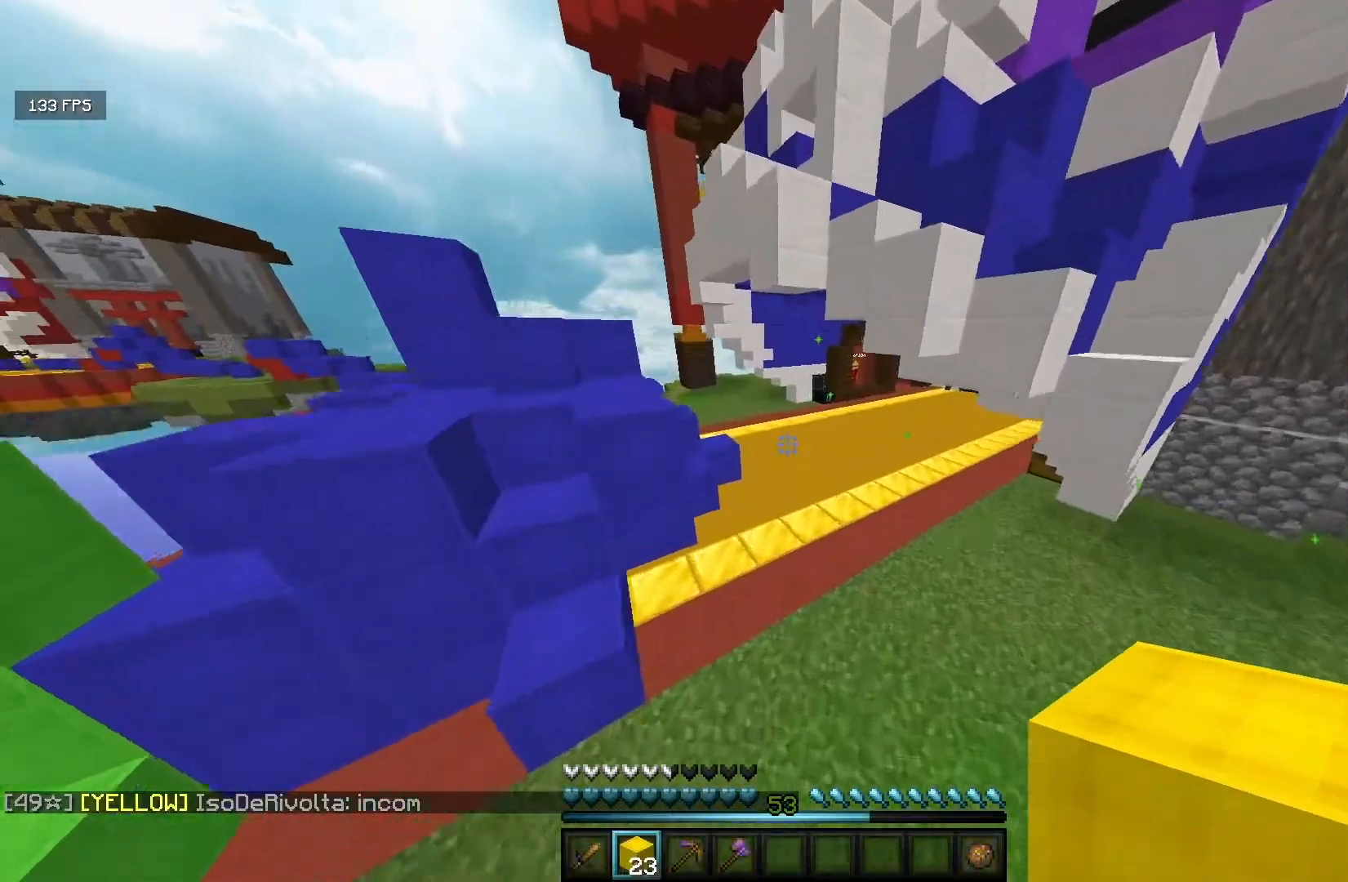
{"keys": ["w"], "mouse": [], "events": []}
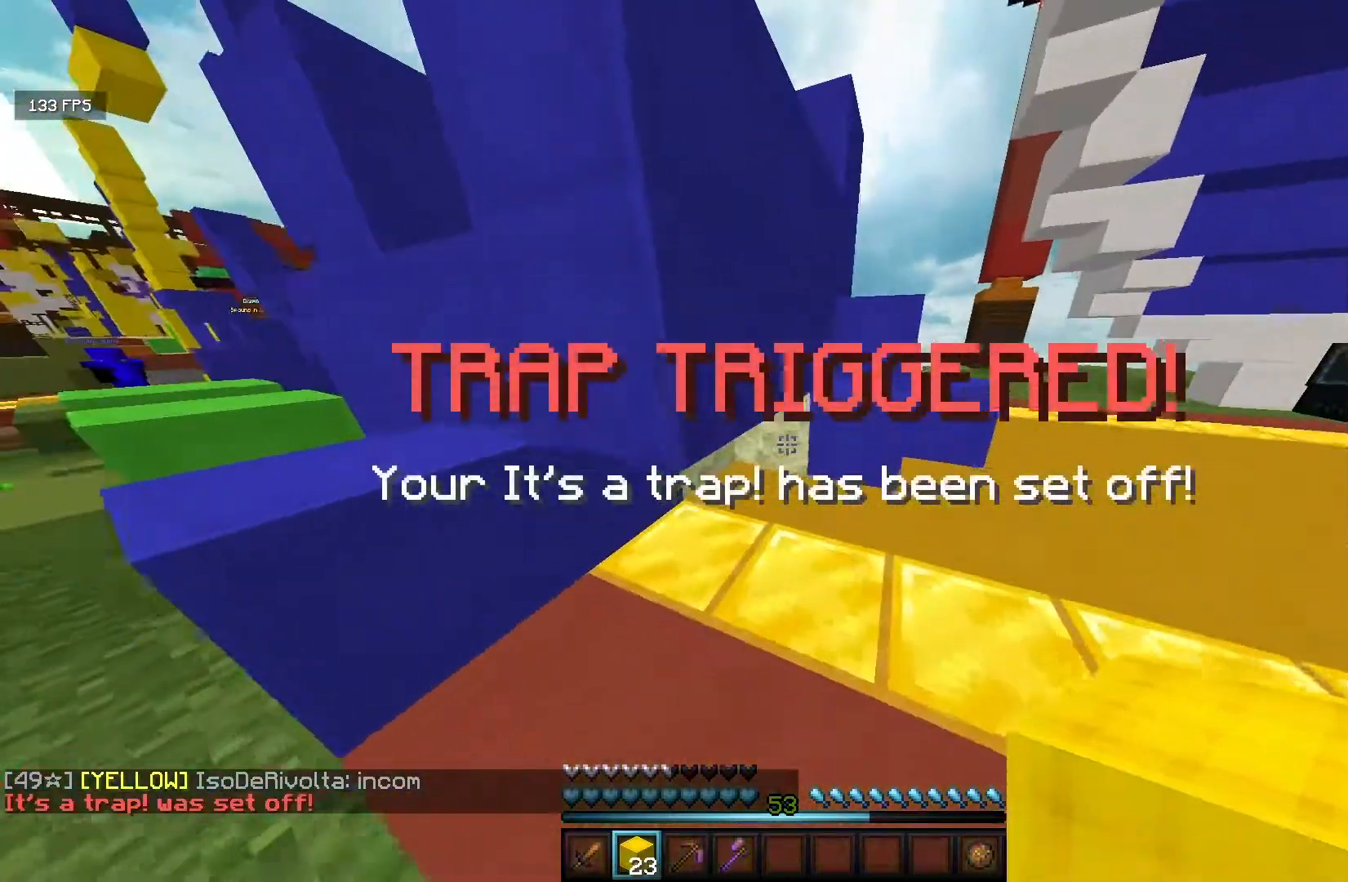
{"keys": ["d"], "mouse": [], "events": [[33, "w", "up"], [233, "d", "down"]]}
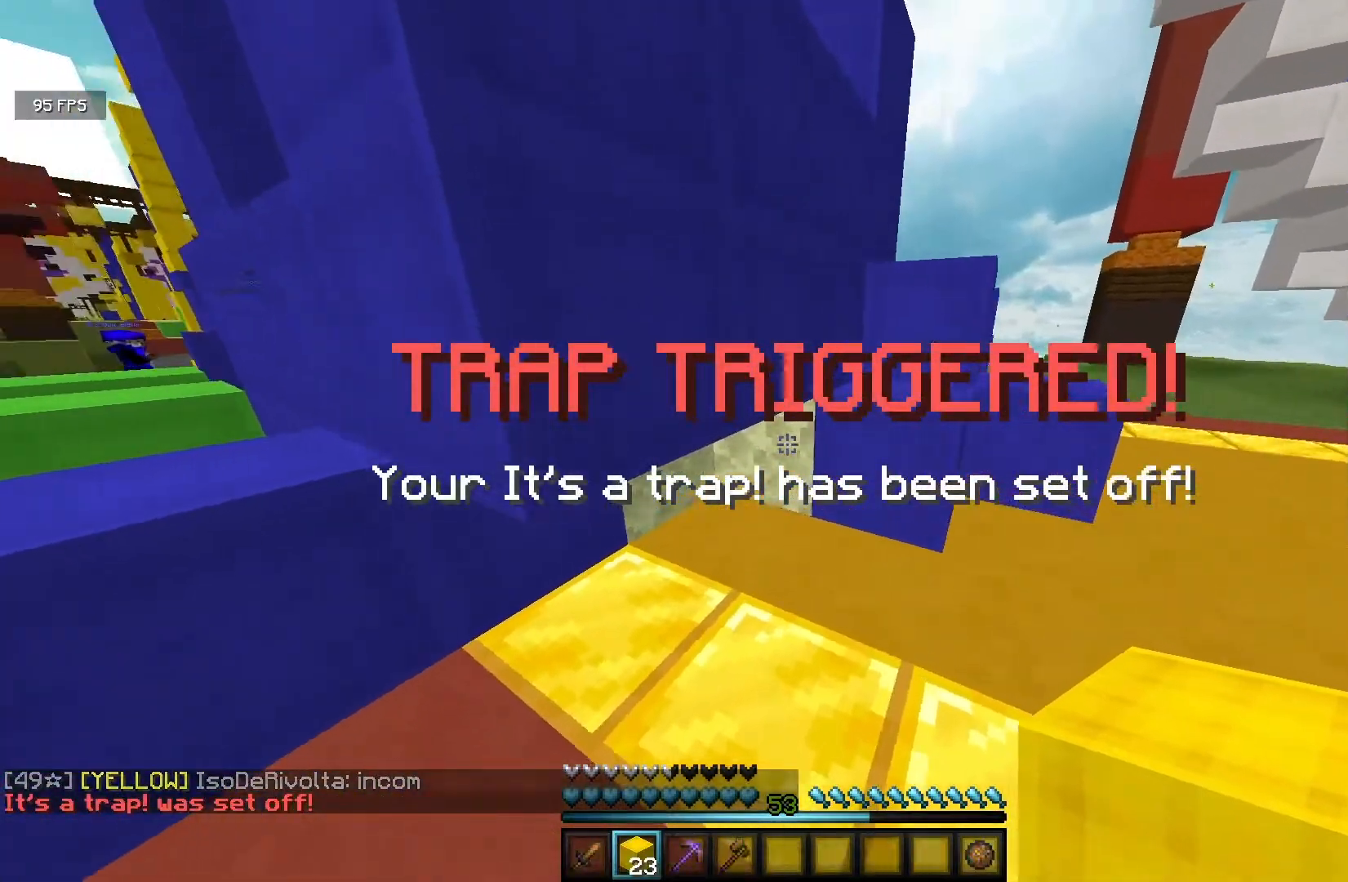
{"keys": ["s"], "mouse": ["left"], "events": [[117, "d", "up"], [117, "mouse_left", "down"], [467, "s", "down"]]}
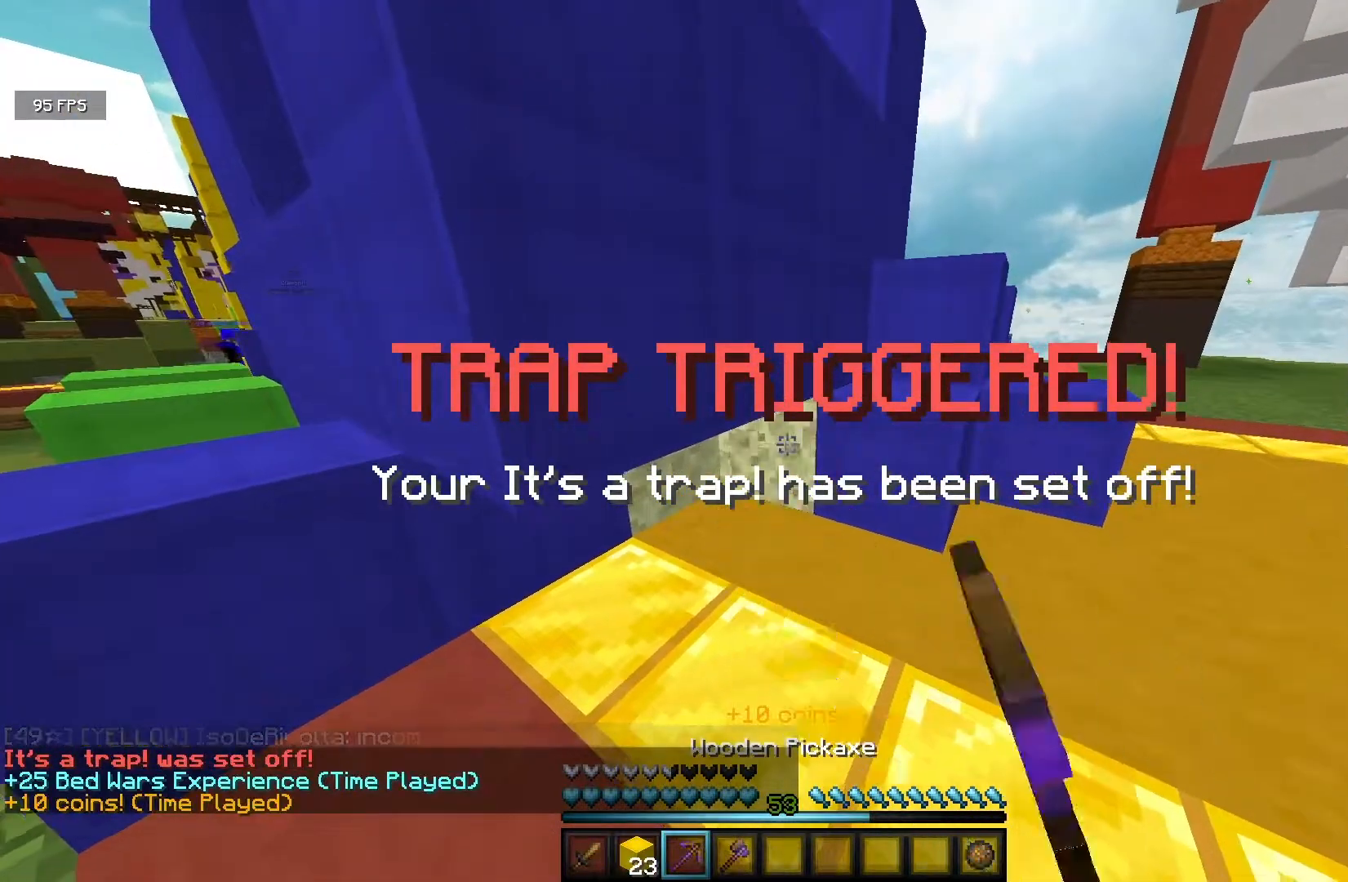
{"keys": [], "mouse": ["left"], "events": [[33, "s", "up"]]}
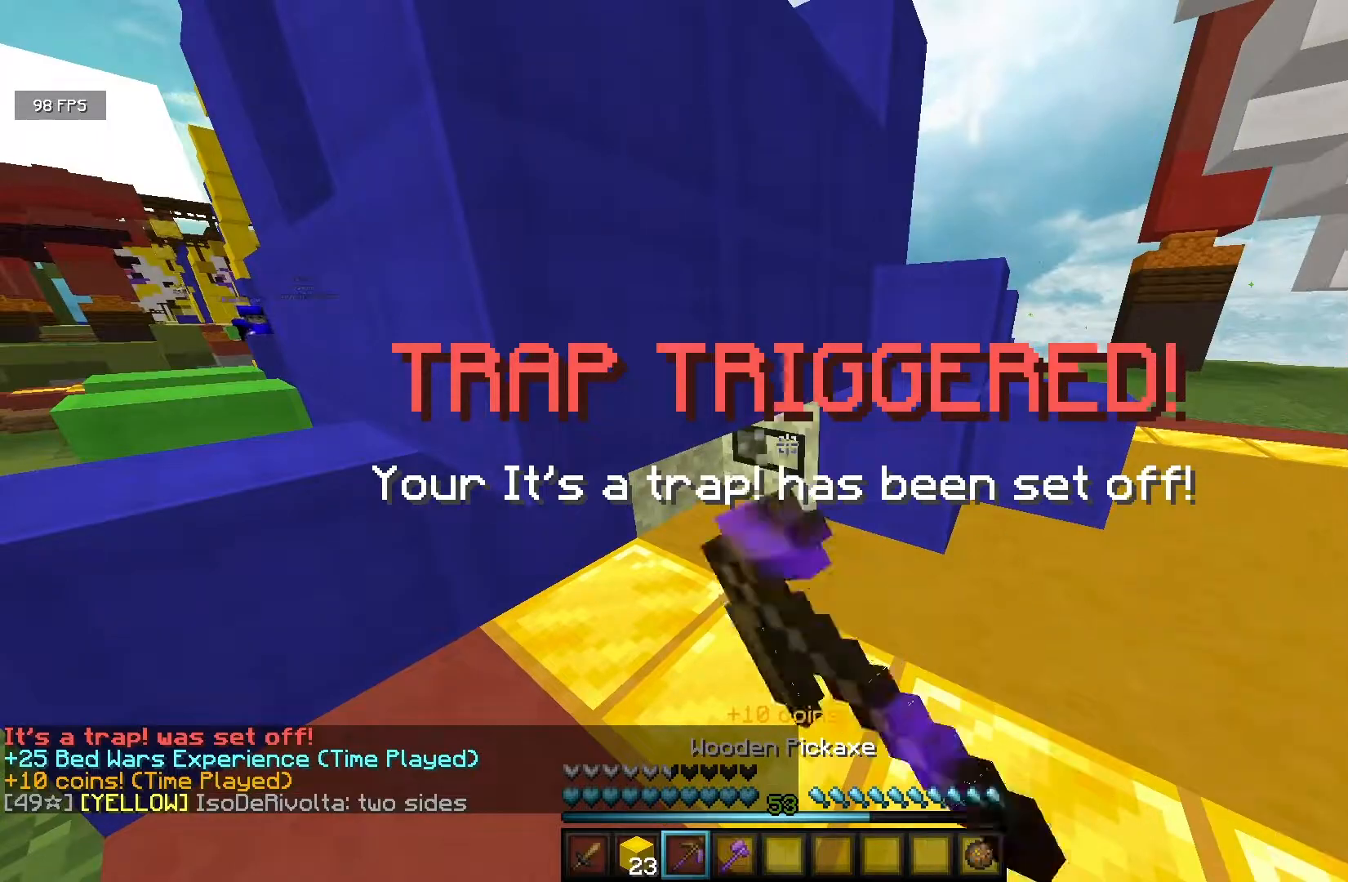
{"keys": [], "mouse": ["left"], "events": []}
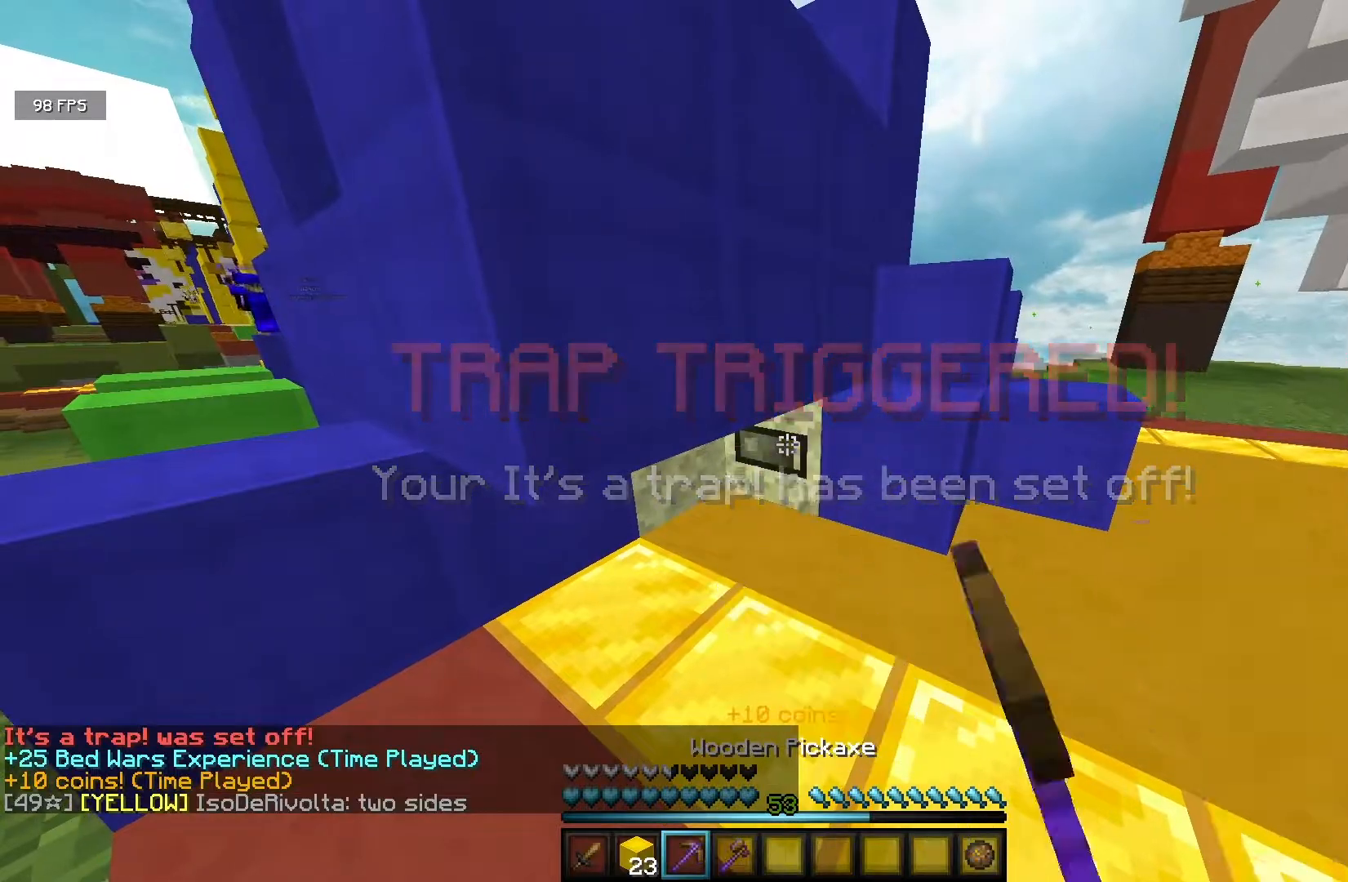
{"keys": [], "mouse": ["left"], "events": [[267, "s", "down"], [433, "s", "up"]]}
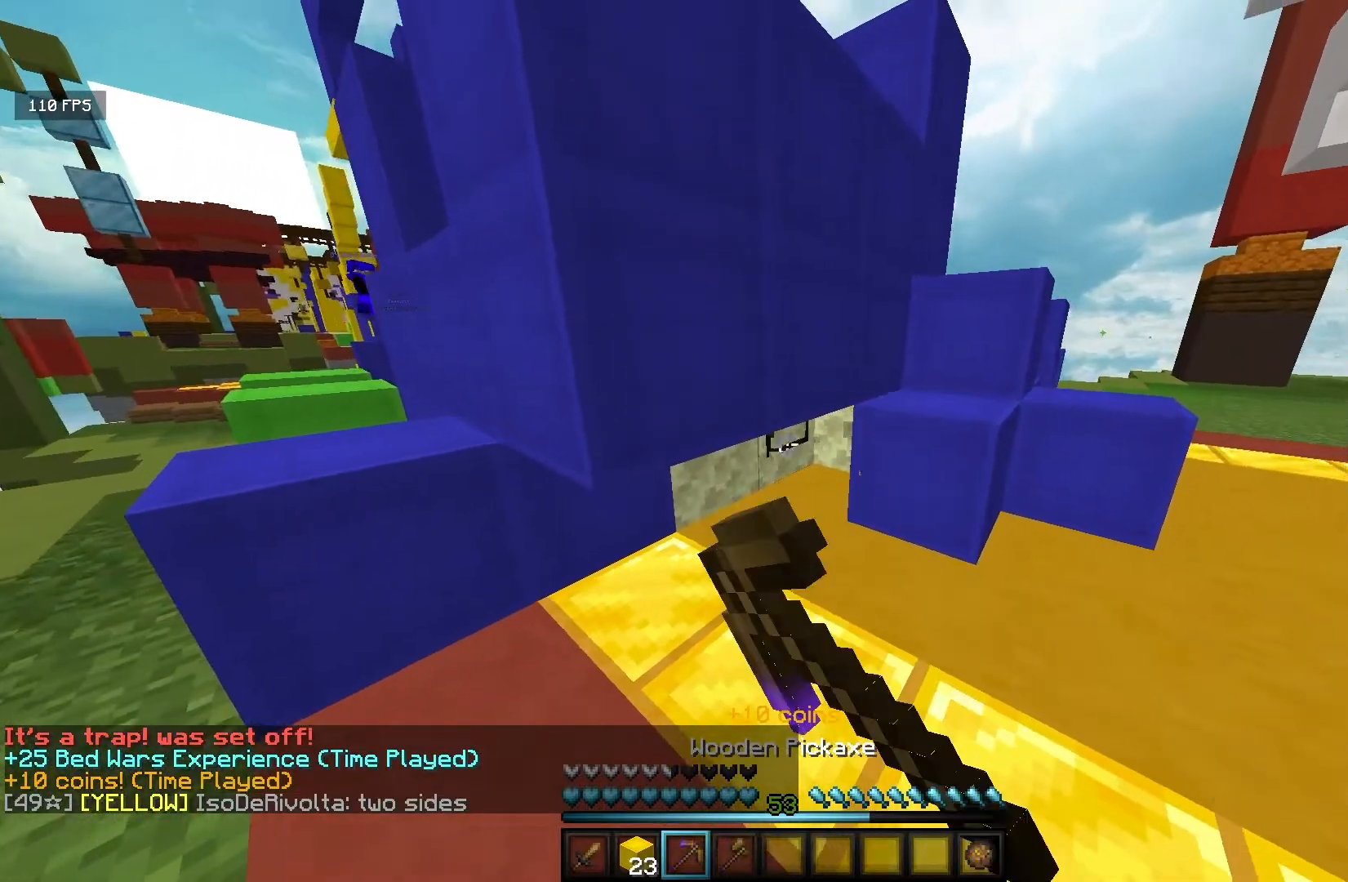
{"keys": [], "mouse": ["left"], "events": []}
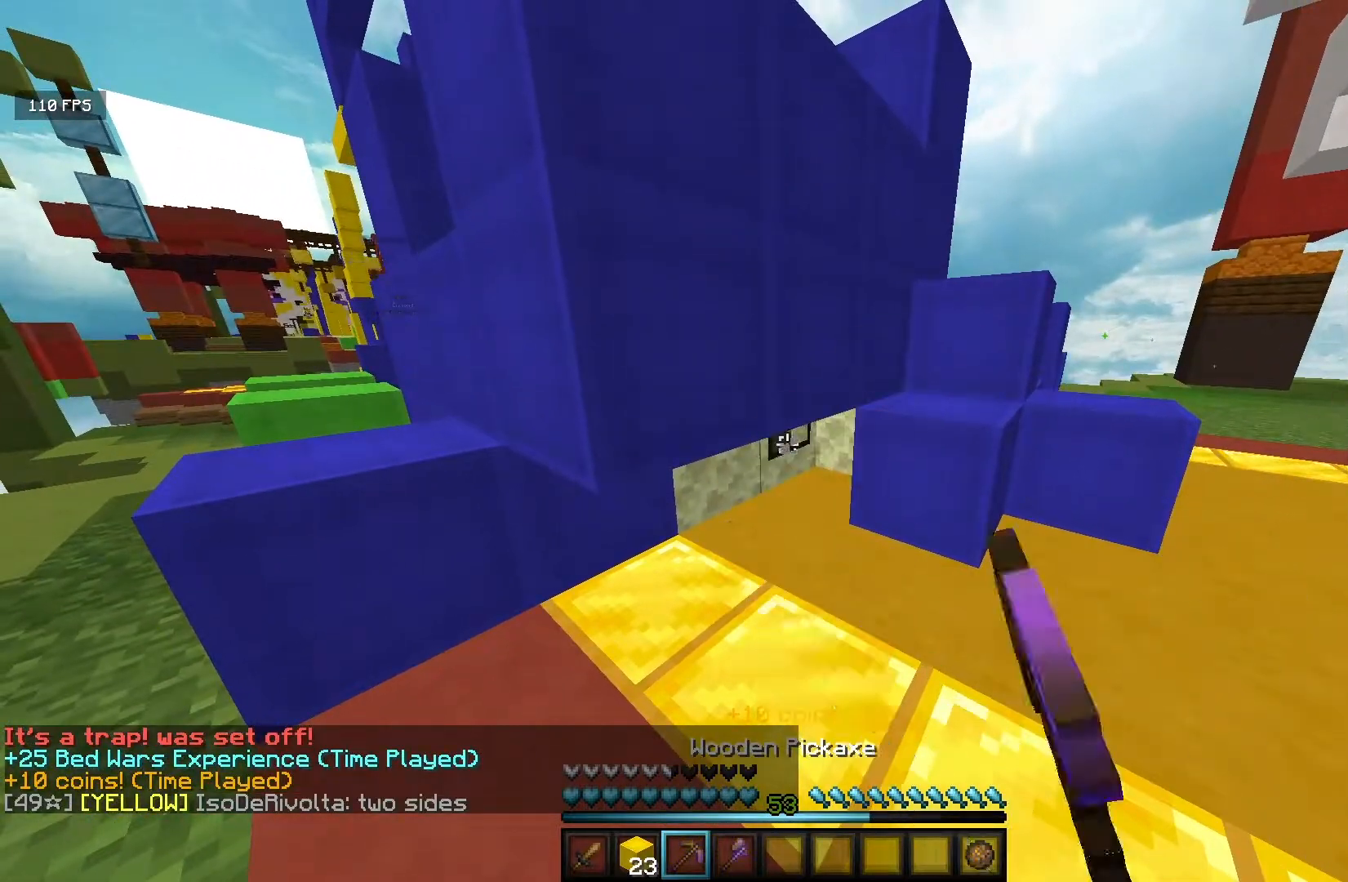
{"keys": [], "mouse": ["left"], "events": []}
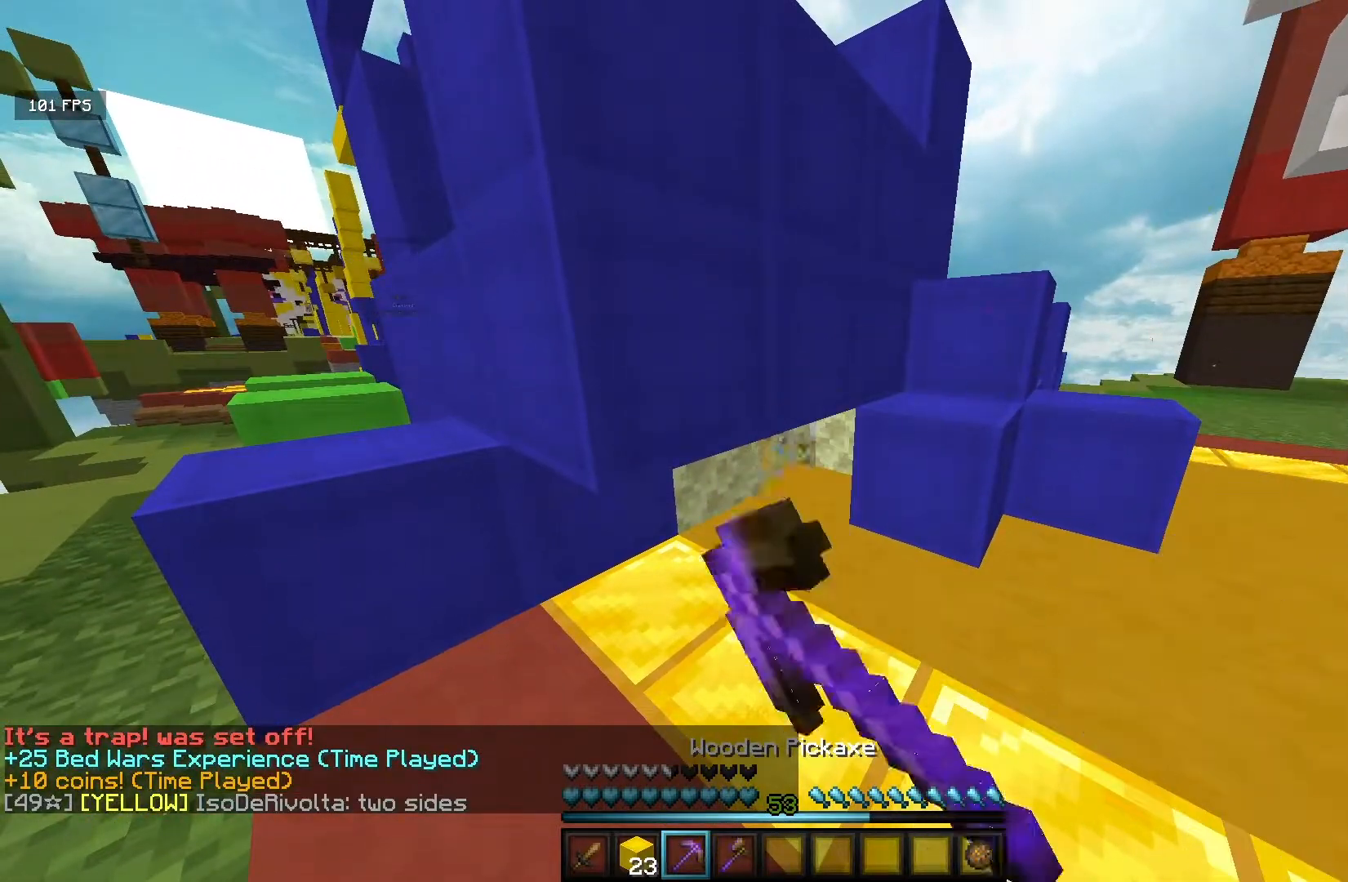
{"keys": [], "mouse": ["left"], "events": [[50, "s", "down"], [333, "s", "up"]]}
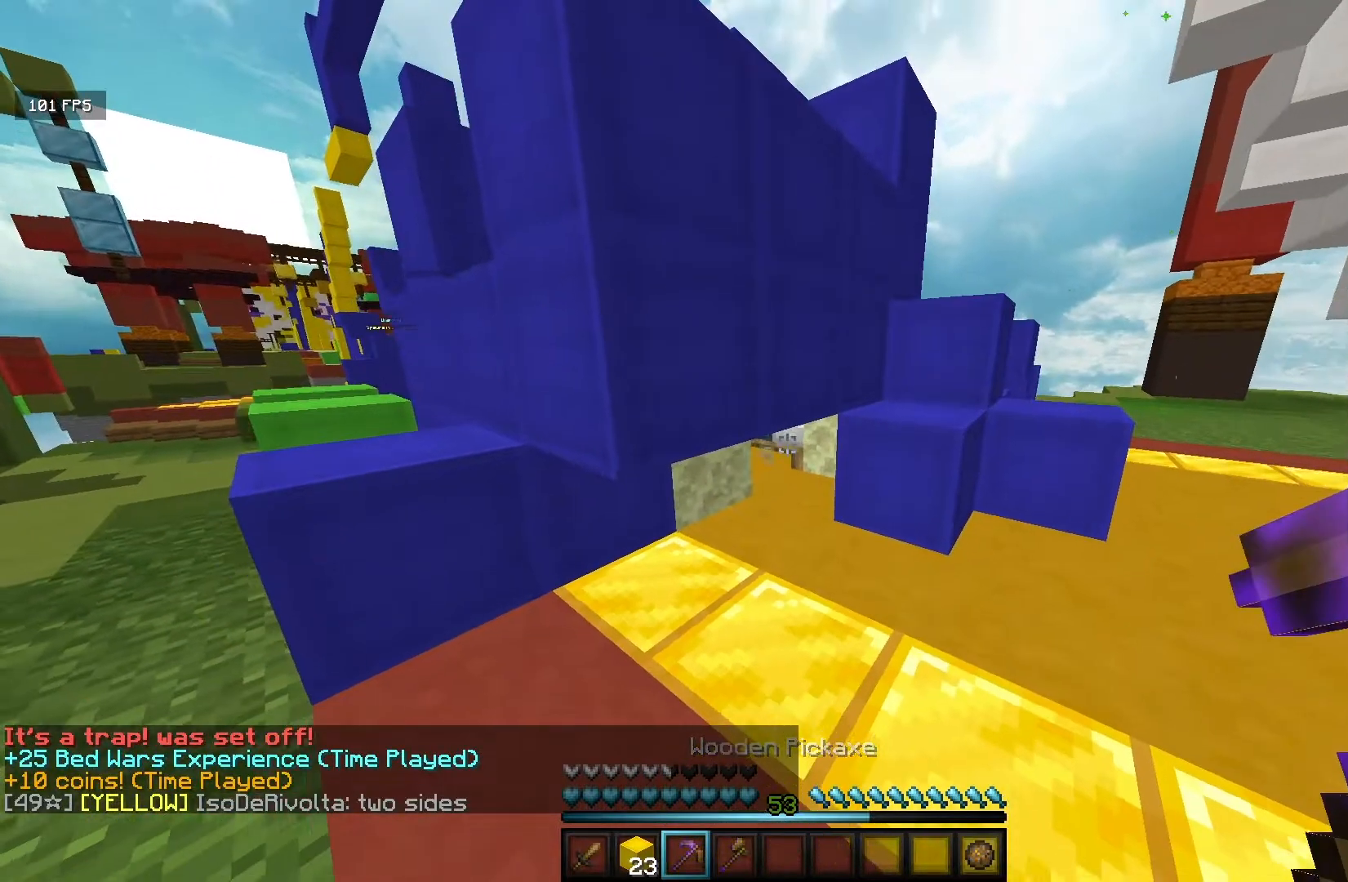
{"keys": [], "mouse": ["left"], "events": [[267, "mouse_left", "up"], [267, "w", "down"], [400, "mouse_left", "down"], [400, "w", "up"]]}
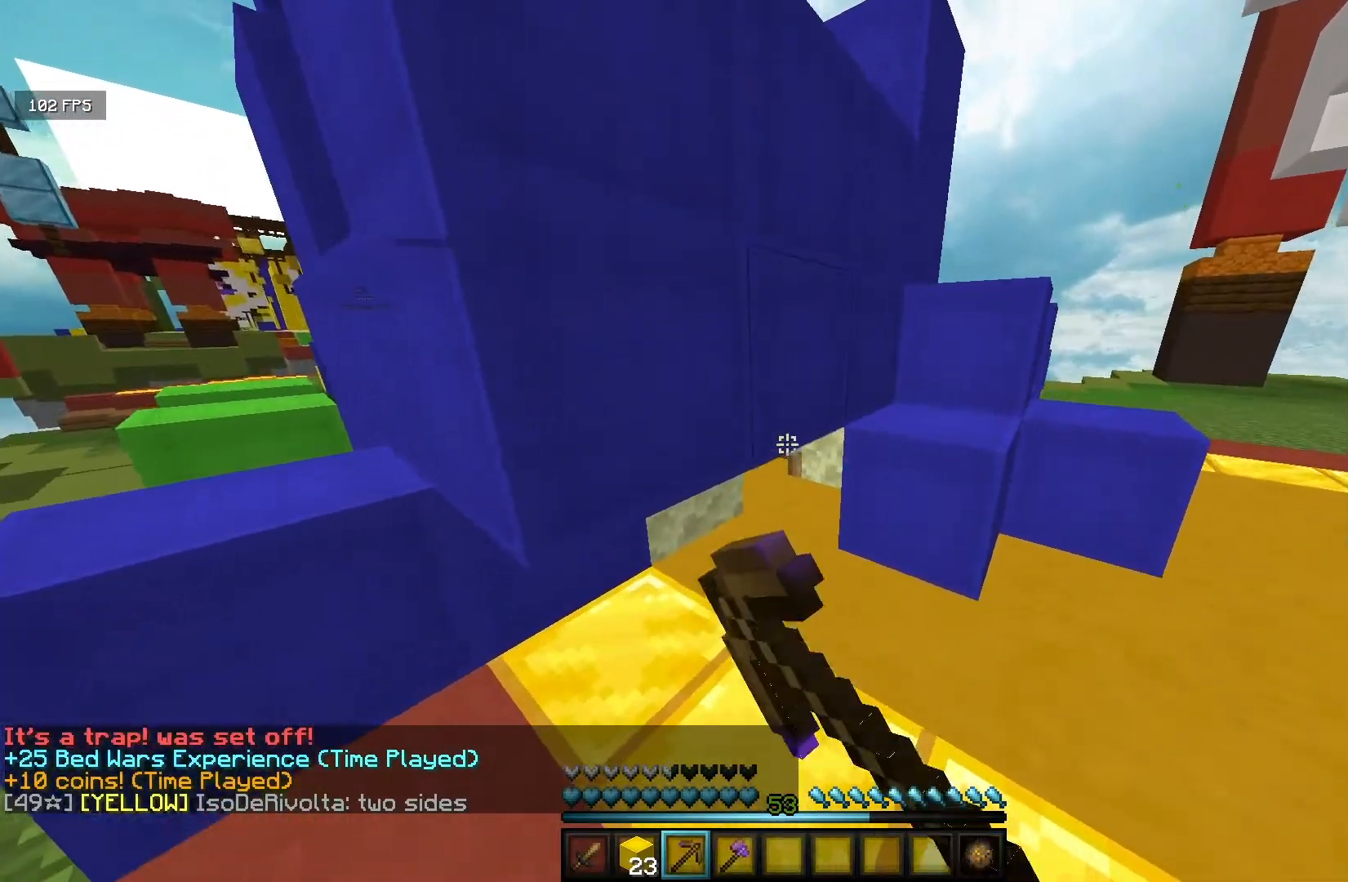
{"keys": [], "mouse": ["left"], "events": [[167, "s", "down"], [383, "s", "up"]]}
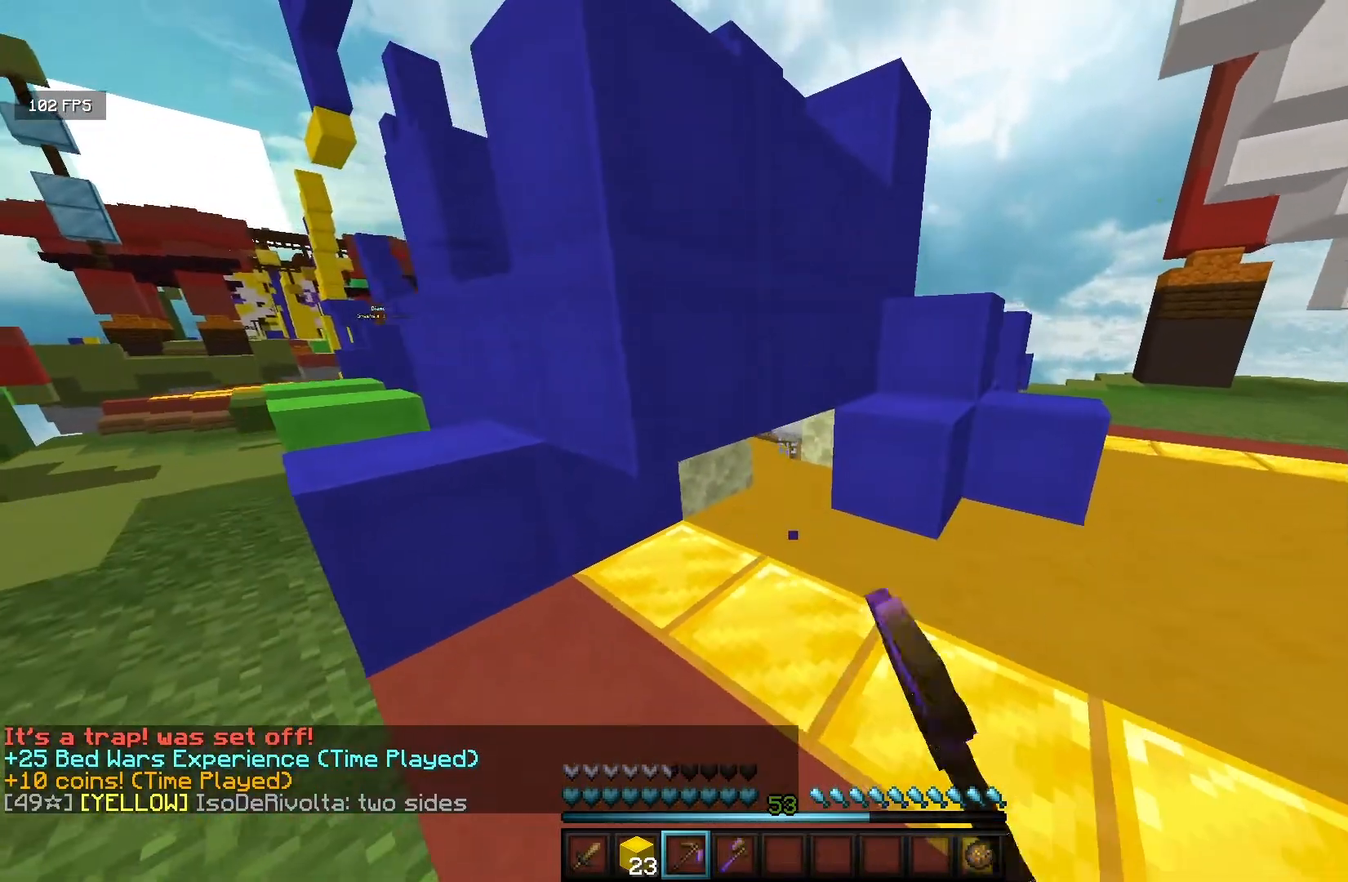
{"keys": ["w"], "mouse": [], "events": [[450, "w", "down"], [500, "mouse_left", "up"]]}
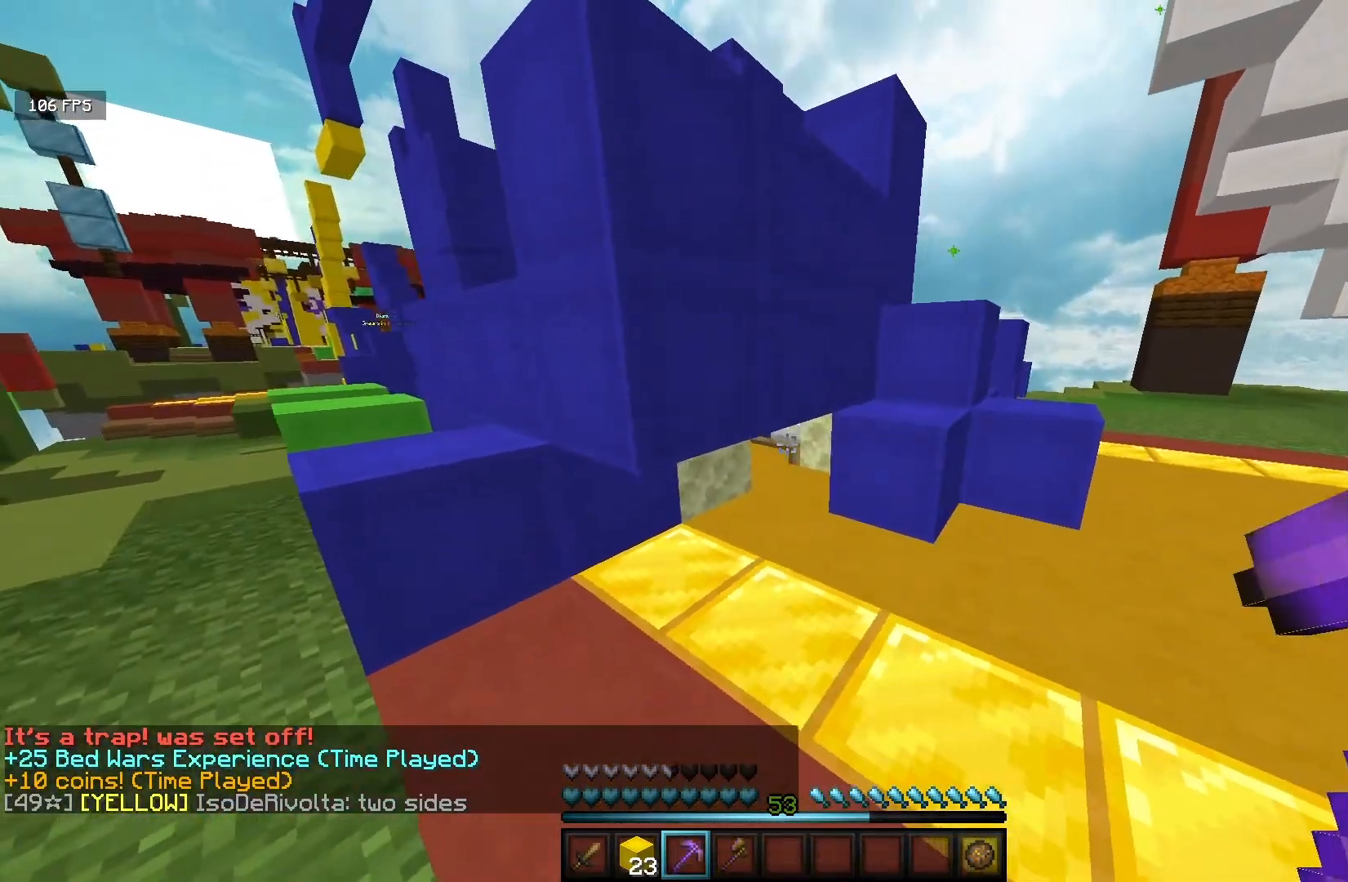
{"keys": [], "mouse": ["left"], "events": [[100, "w", "up"], [200, "mouse_left", "down"]]}
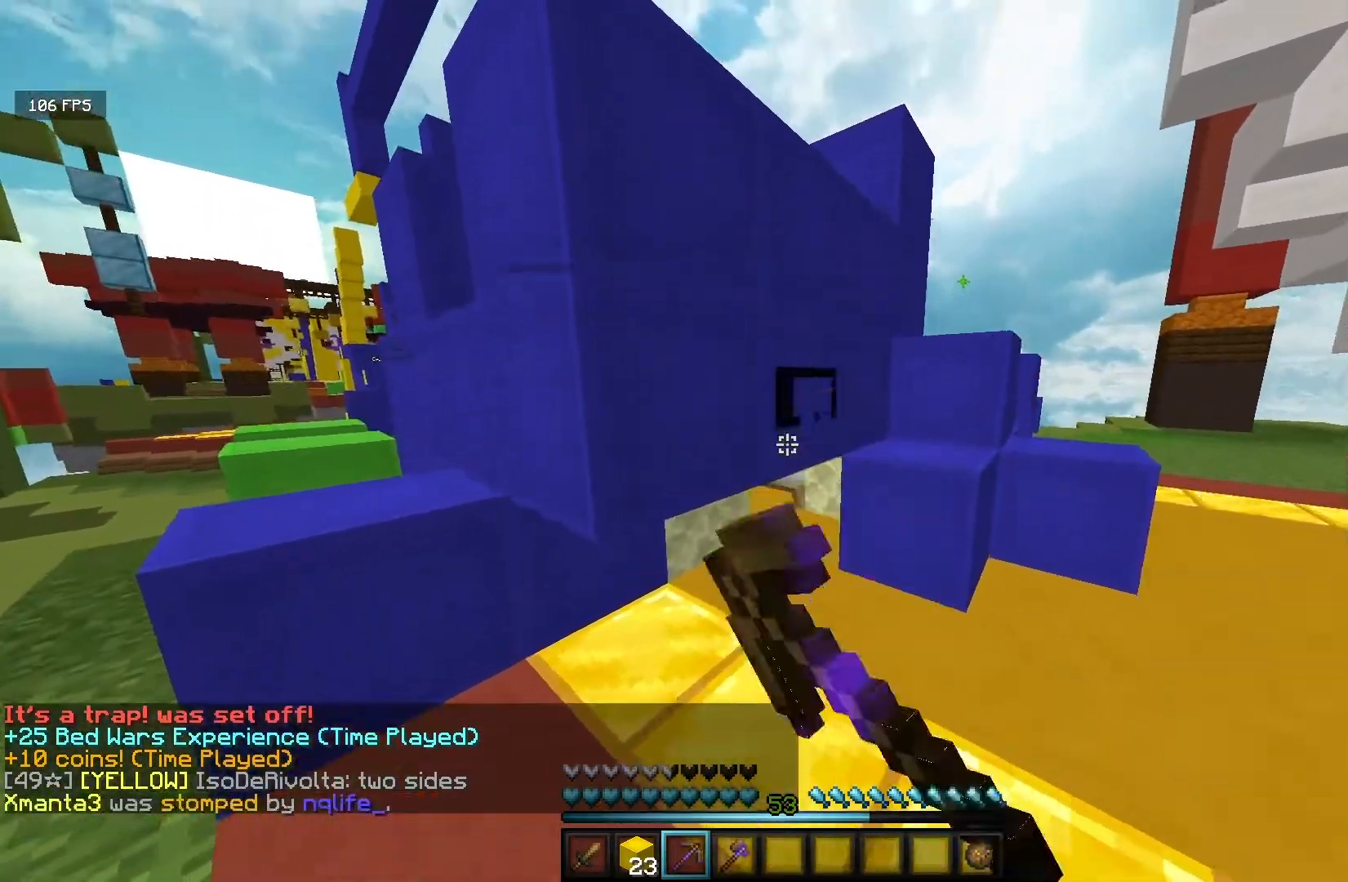
{"keys": [], "mouse": ["left"], "events": []}
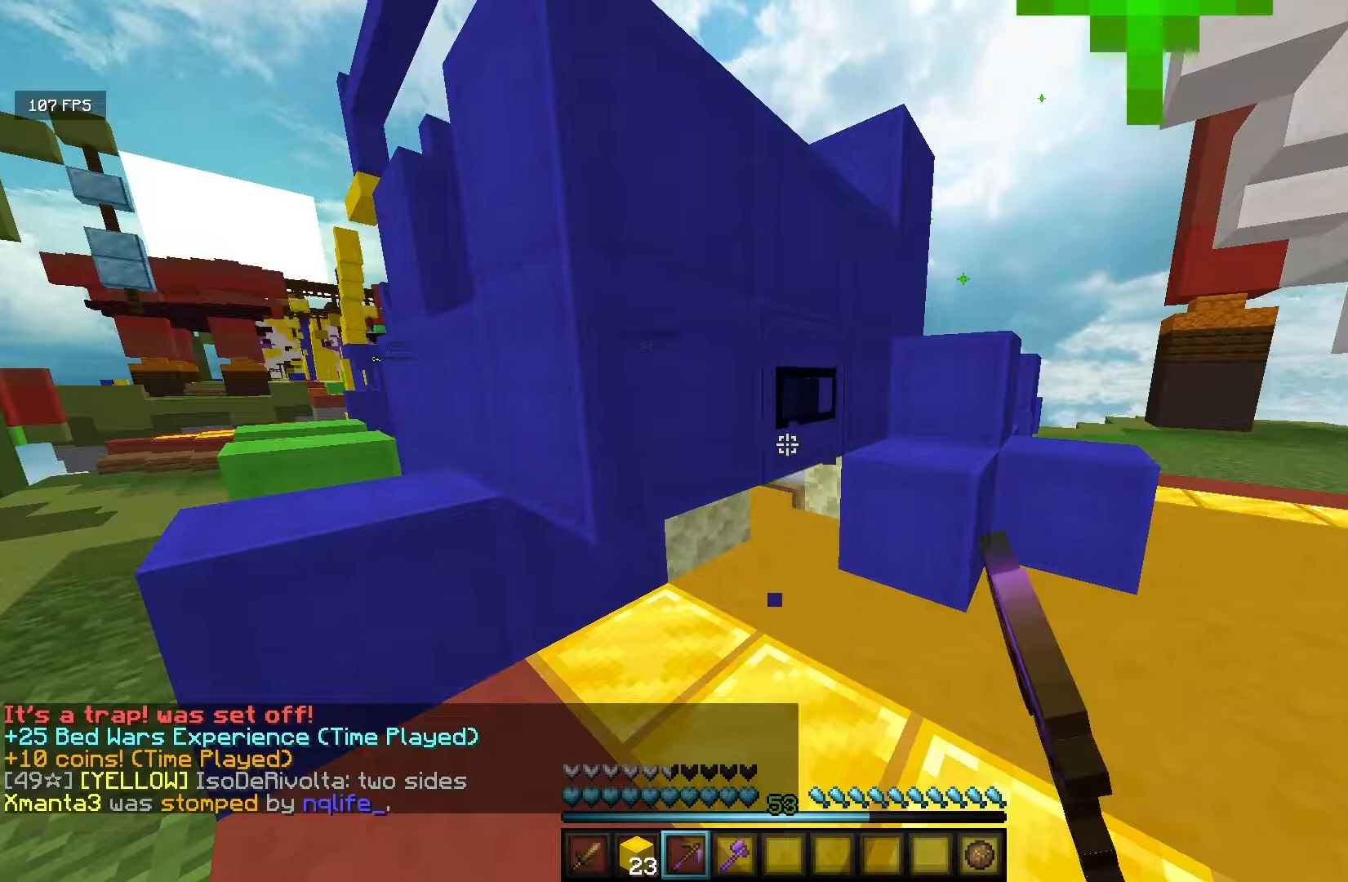
{"keys": [], "mouse": ["left"], "events": []}
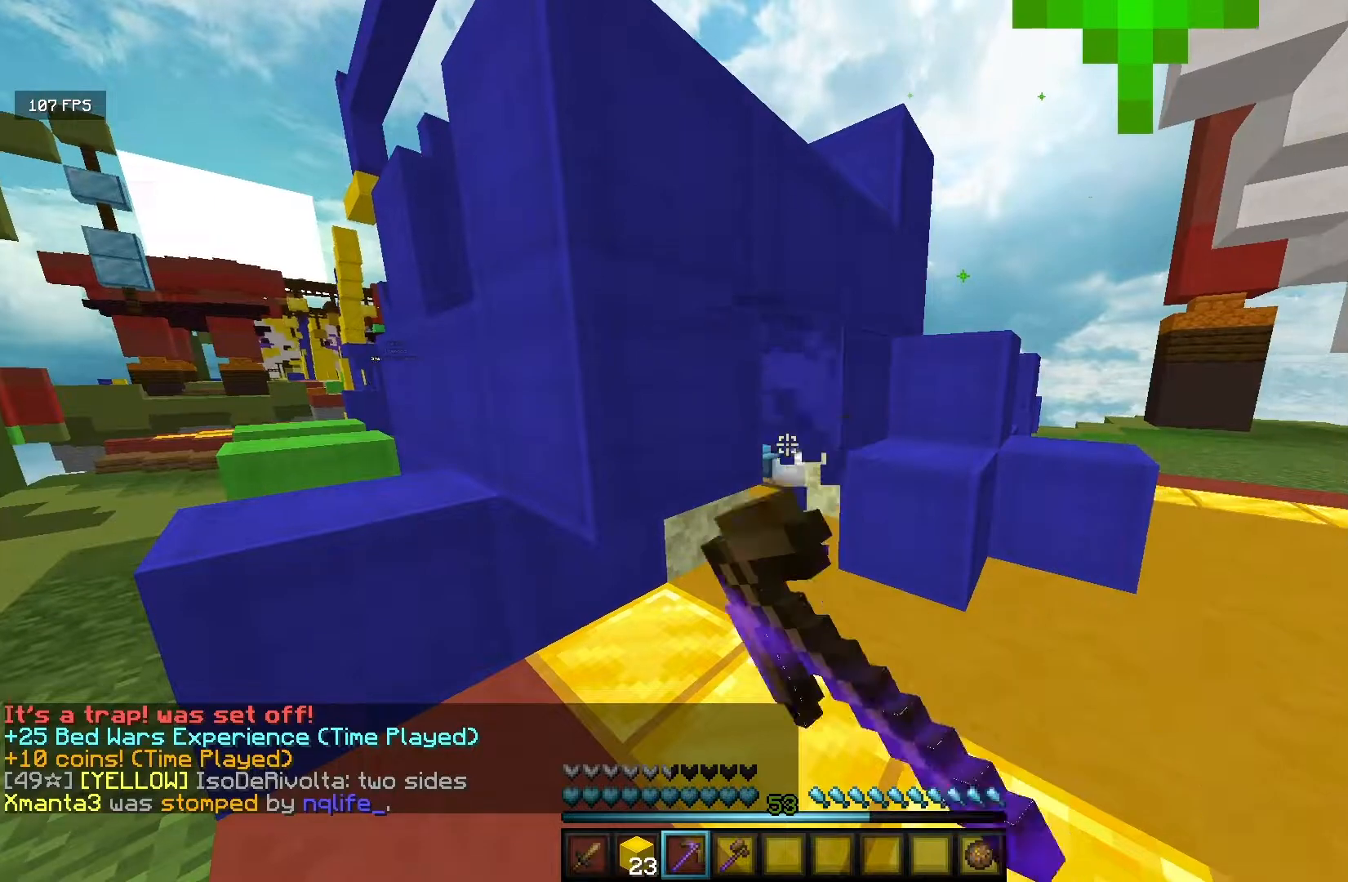
{"keys": [], "mouse": ["left"], "events": []}
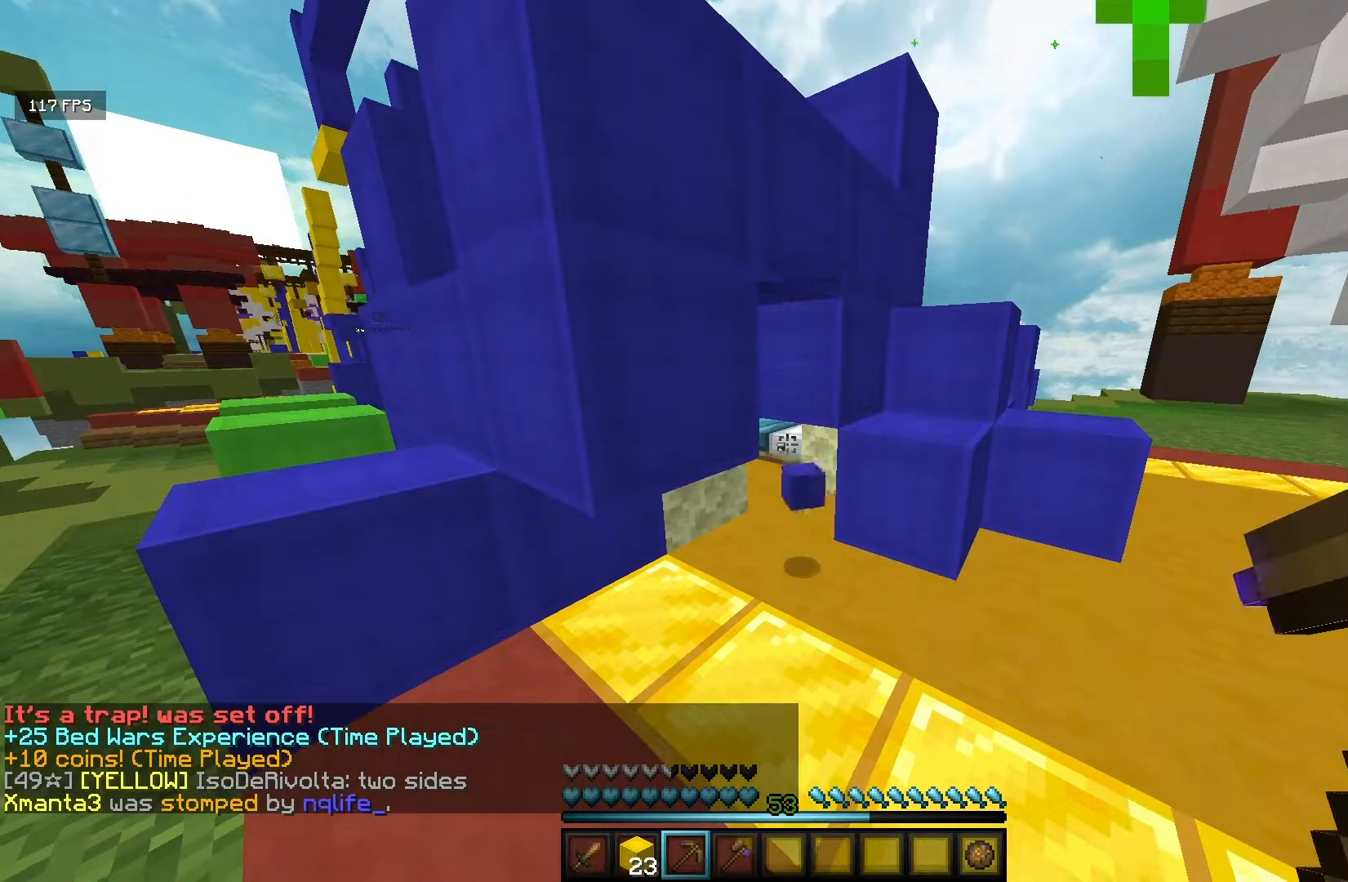
{"keys": [], "mouse": ["left"], "events": [[250, "w", "down"], [300, "mouse_left", "up"], [450, "mouse_left", "down"], [500, "w", "up"]]}
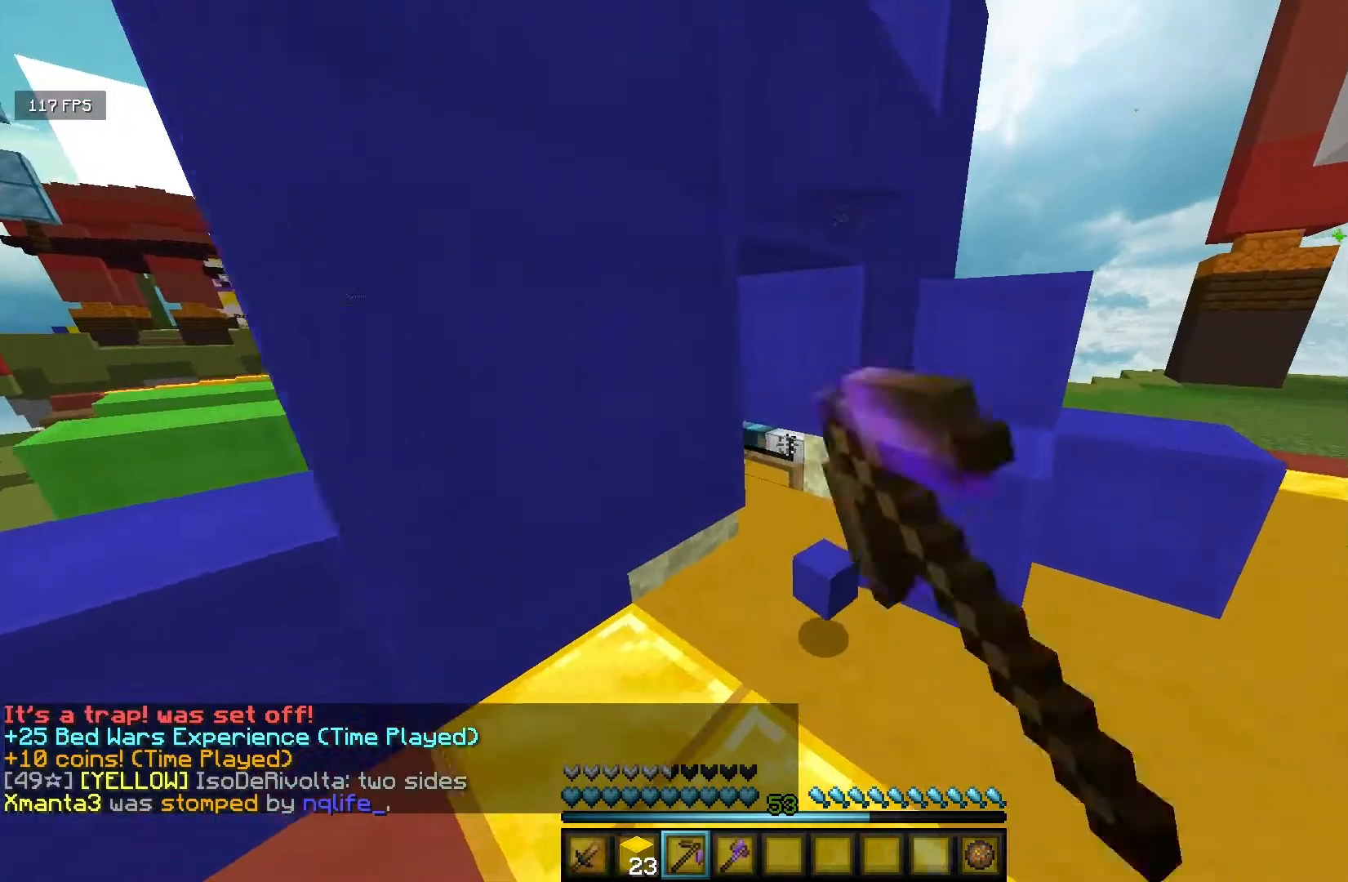
{"keys": ["w"], "mouse": [], "events": [[417, "mouse_left", "up"], [433, "w", "down"]]}
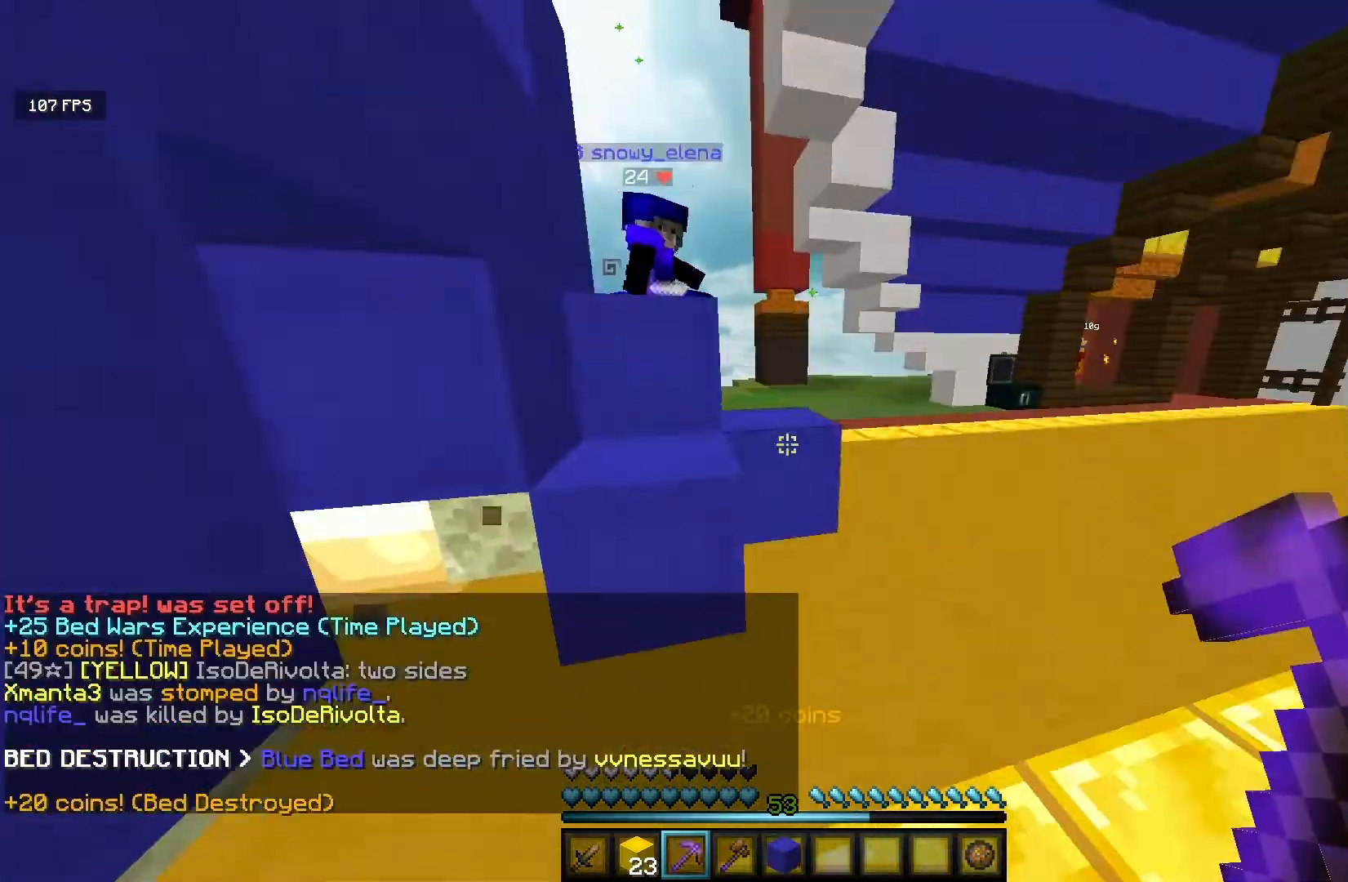
{"keys": ["w"], "mouse": ["left"], "events": [[267, "mouse_left", "down"], [400, "mouse_left", "up"], [500, "mouse_left", "down"]]}
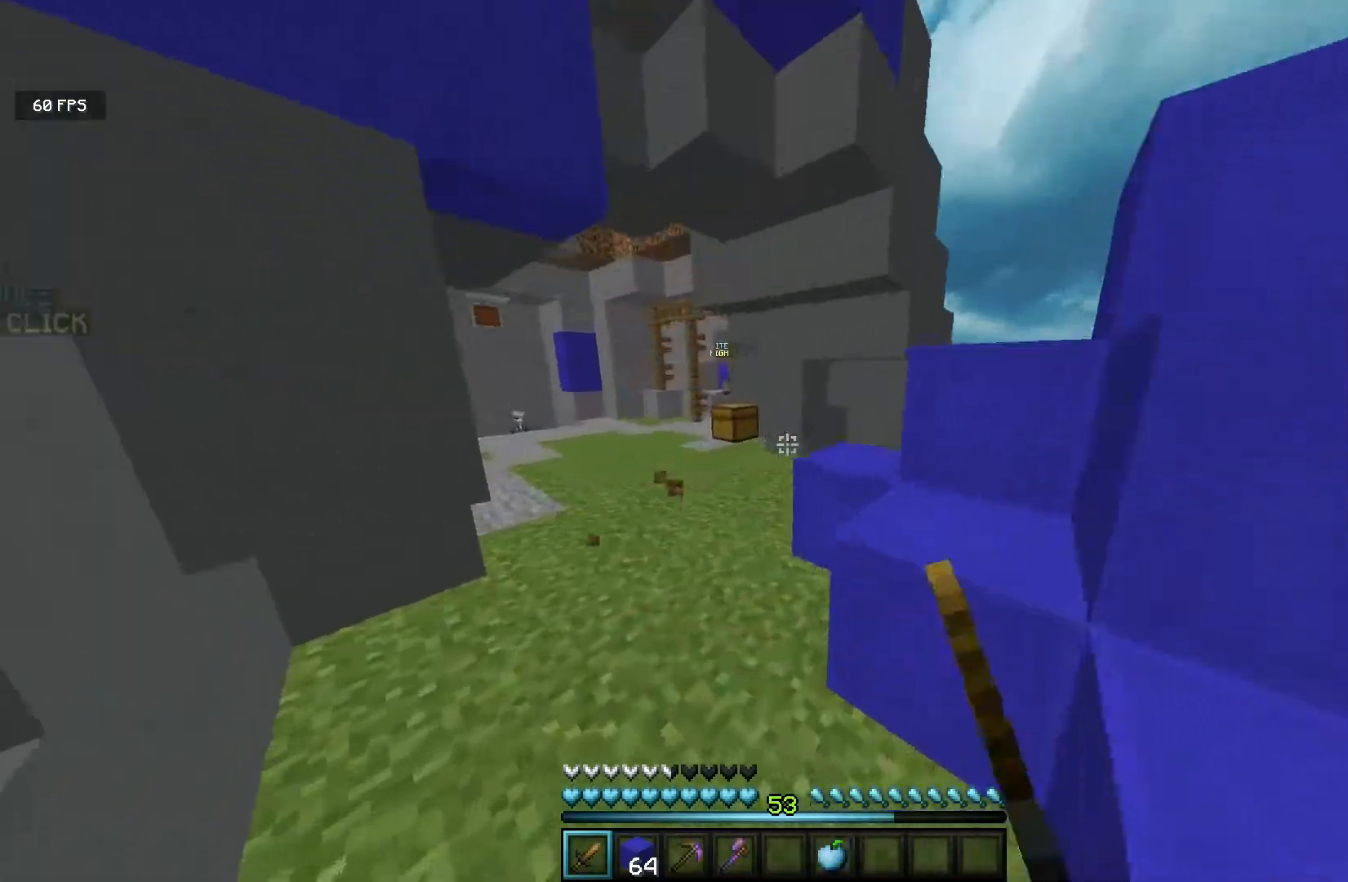
{"keys": ["w"], "mouse": ["left"], "events": []}
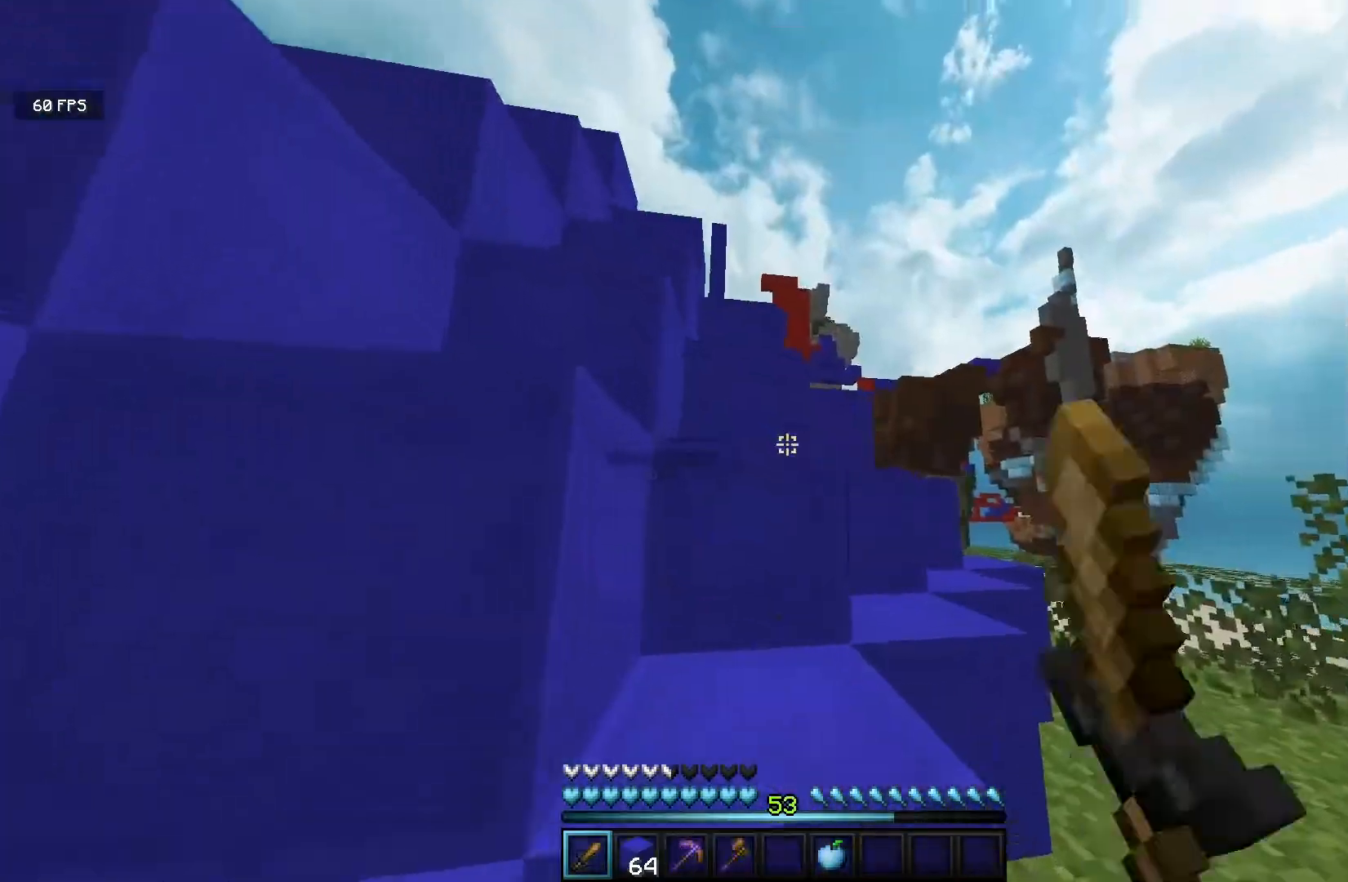
{"keys": ["a", "w"], "mouse": [], "events": [[200, "mouse_left", "up"], [350, "mouse_left", "down"], [383, "a", "down"], [483, "mouse_left", "up"]]}
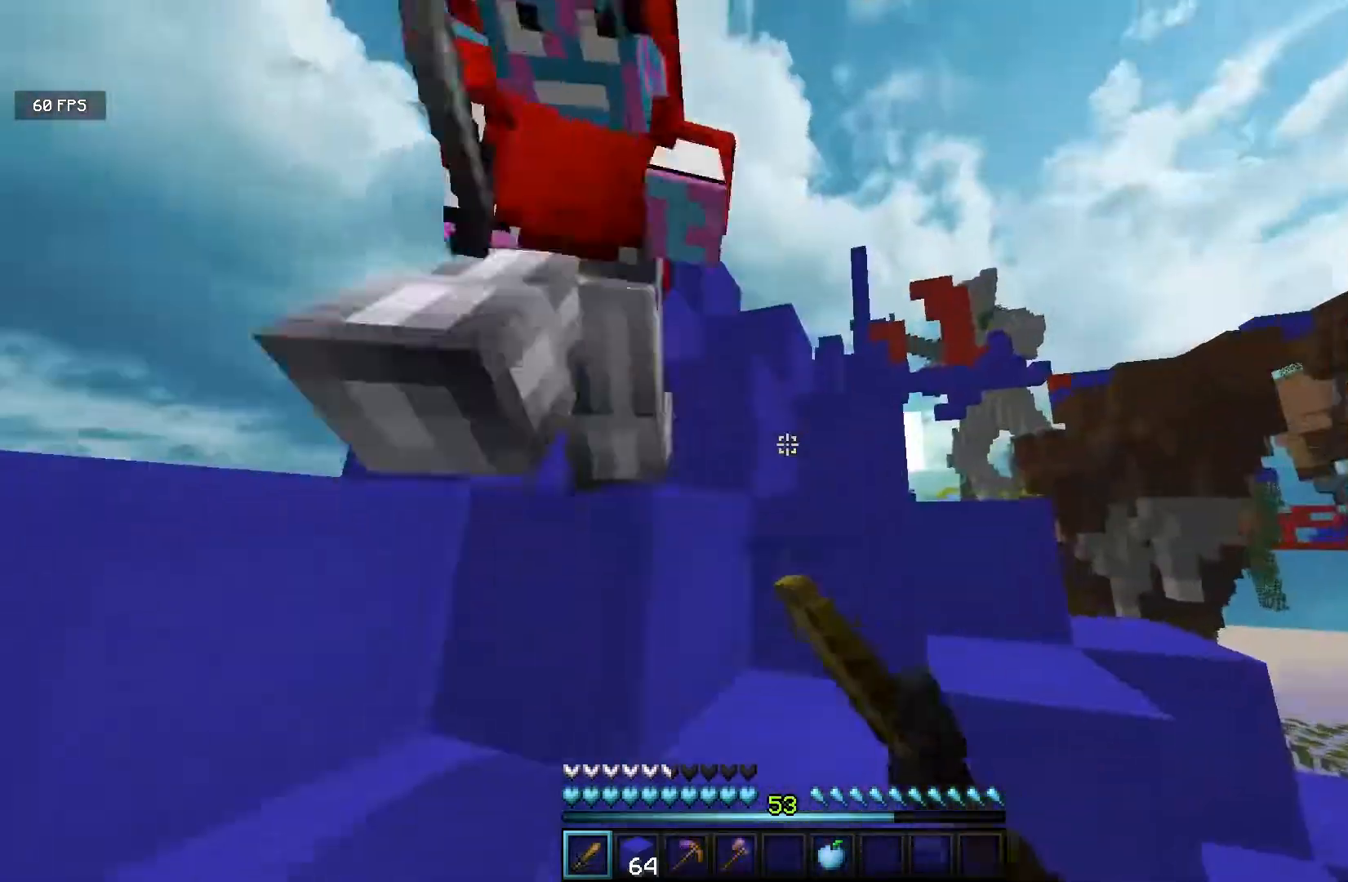
{"keys": ["a", "w"], "mouse": [], "events": [[117, "mouse_left", "down"], [217, "a", "up"], [267, "mouse_left", "up"], [317, "mouse_left", "down"], [367, "a", "down"], [450, "mouse_left", "up"]]}
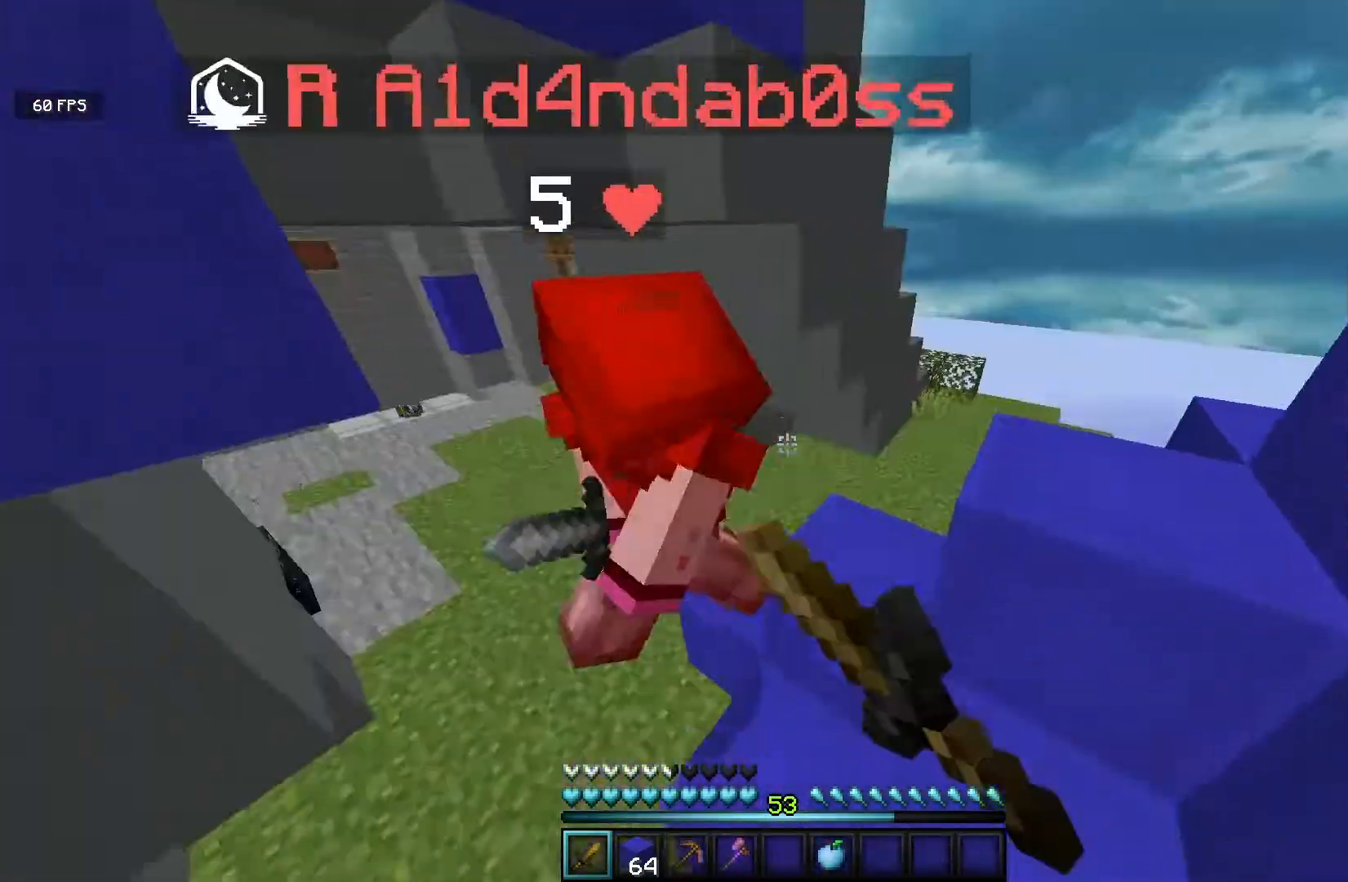
{"keys": ["w"], "mouse": [], "events": [[133, "mouse_left", "down"], [317, "a", "up"], [483, "mouse_left", "up"]]}
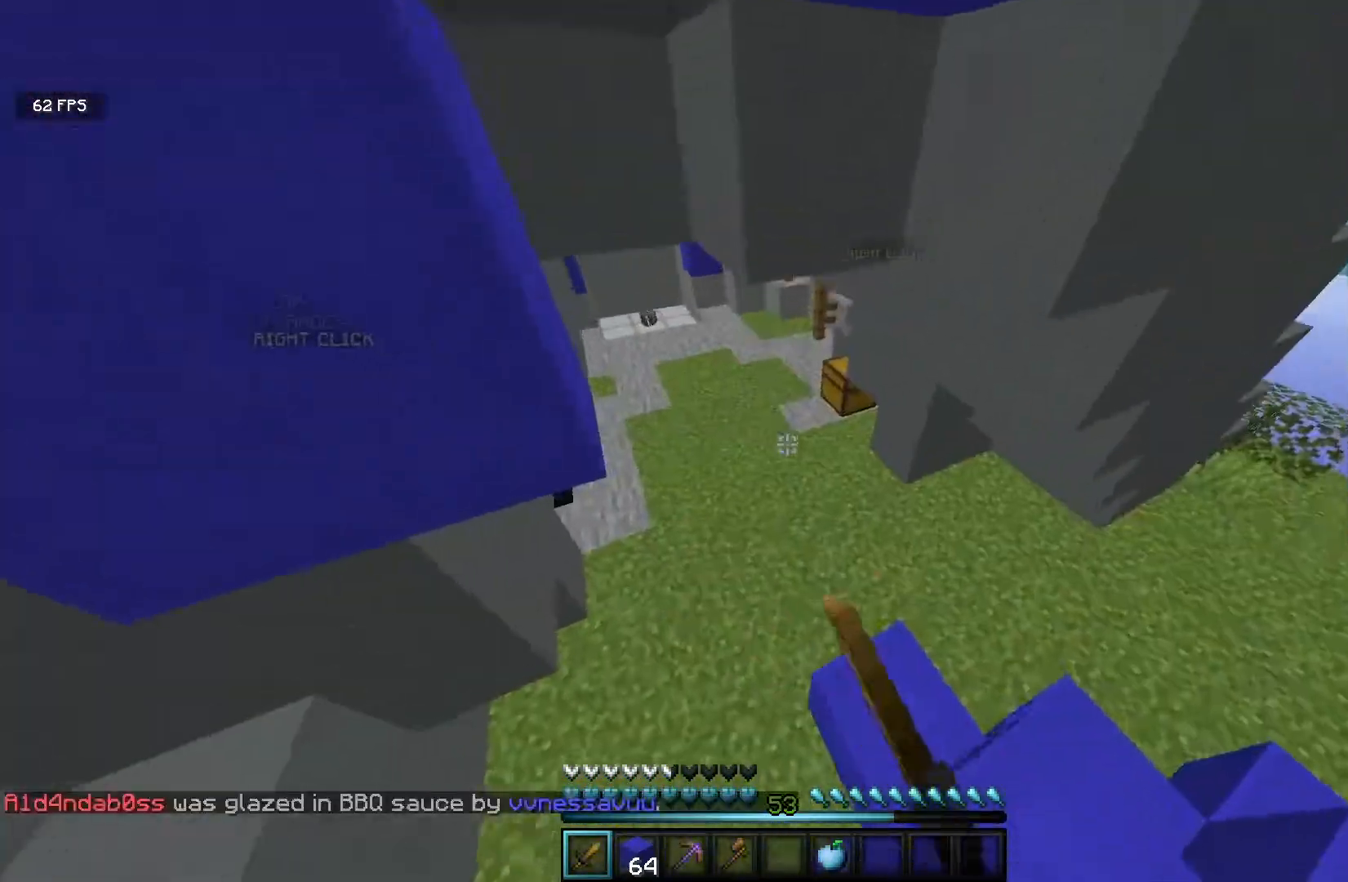
{"keys": ["a", "w"], "mouse": [], "events": [[67, "mouse_left", "down"], [233, "mouse_left", "up"], [433, "a", "down"]]}